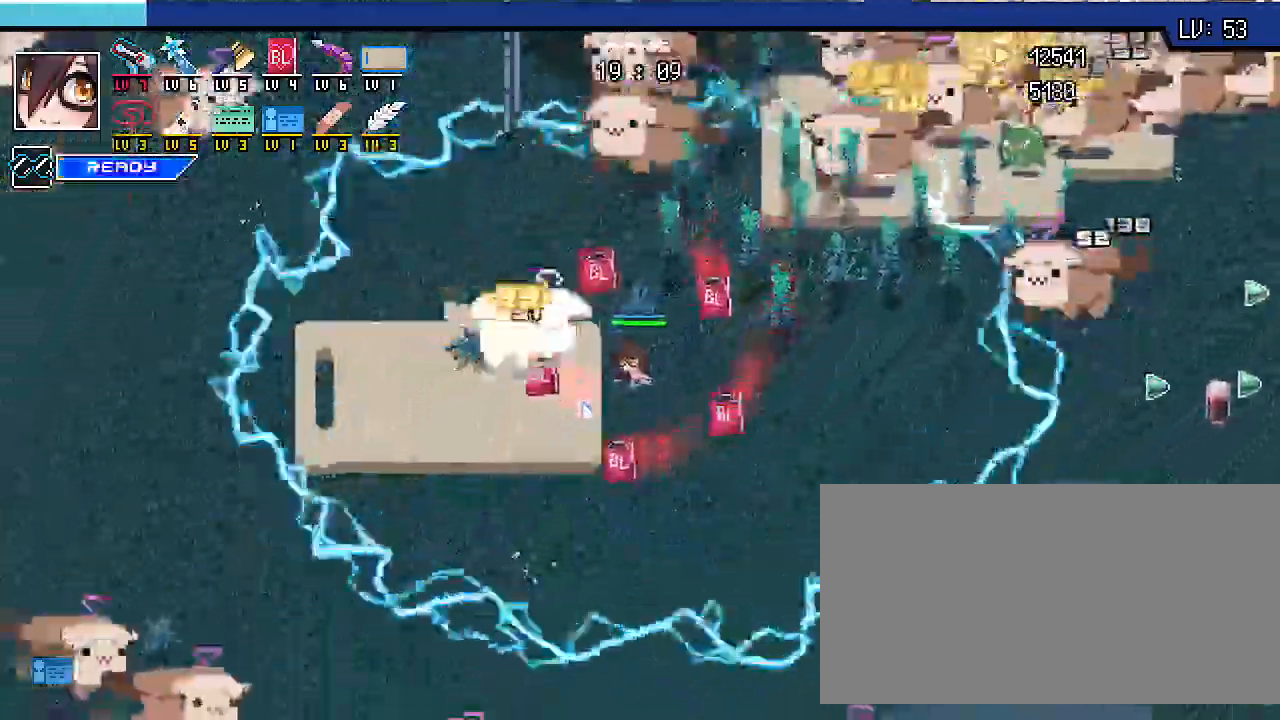
Gameplay with keyboard; each line is a JSON object with the keys held at the frame after it. "events" lists presses ("down") and releases ("up") of ".", "/", "0", "1", "2", "3", "4", "5", "6", "7", "8", "9", "a", "alt_l", "alt_r", "b", "backslash", "backspace", "c", "caps_lock", "comma", "ctrl_l", "ctrl_r", "d", "e", "equals", "escape", "f", "f1", "f10", "f11", "f12", "f2", "f3", "f4", "f5", "f6", "f7", "f8", "f9", "g", "h", "i", "j", "k", "l", "lbracket", "m", "minus", "n", "o", "p", "q", "quote", "r", "rbracket", "return", "s", "semicolon", "shift_l", "shift_r", "space", "super_l", "super_r", "t", "tab", "tilde", "u", "v", "w", "x", "y" and "z" between this image and that frame as [ms after this image, input, new state], when the widget could be followed in between. No other keys are recorded. Mouse input is not recorded.
{"keys": ["a", "s", "shift_r"]}
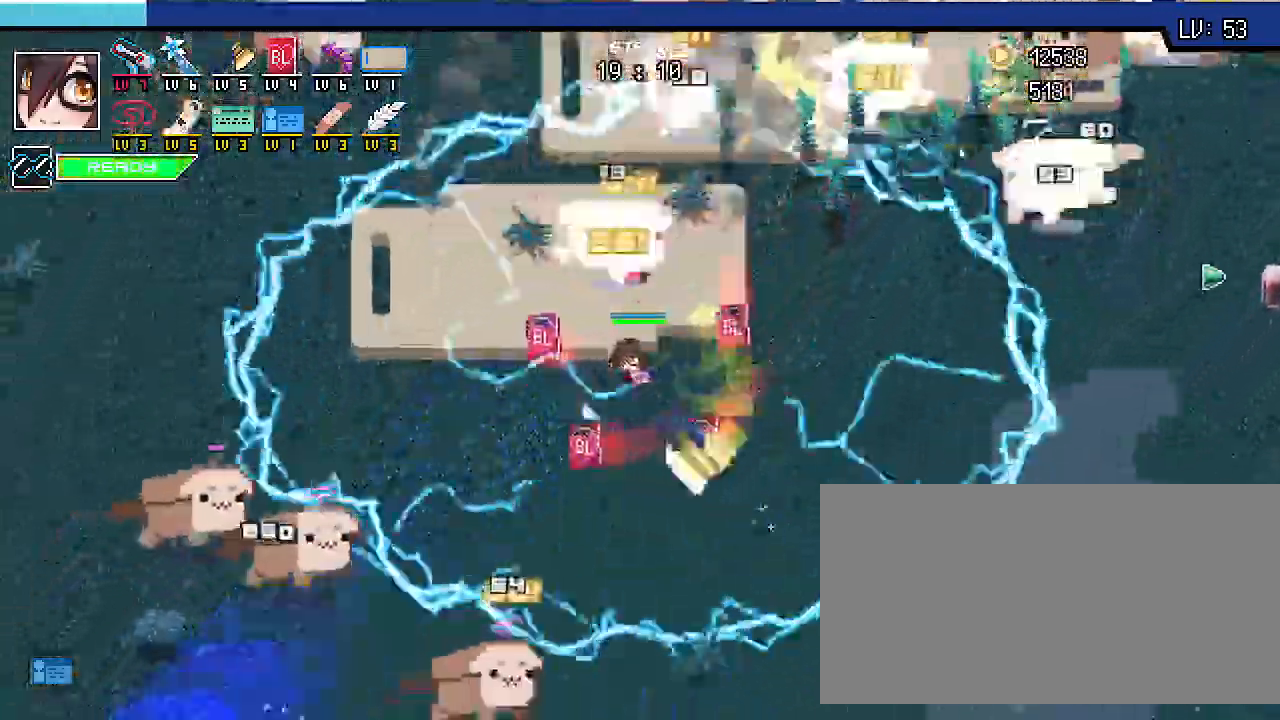
{"keys": ["a", "s", "shift_r"]}
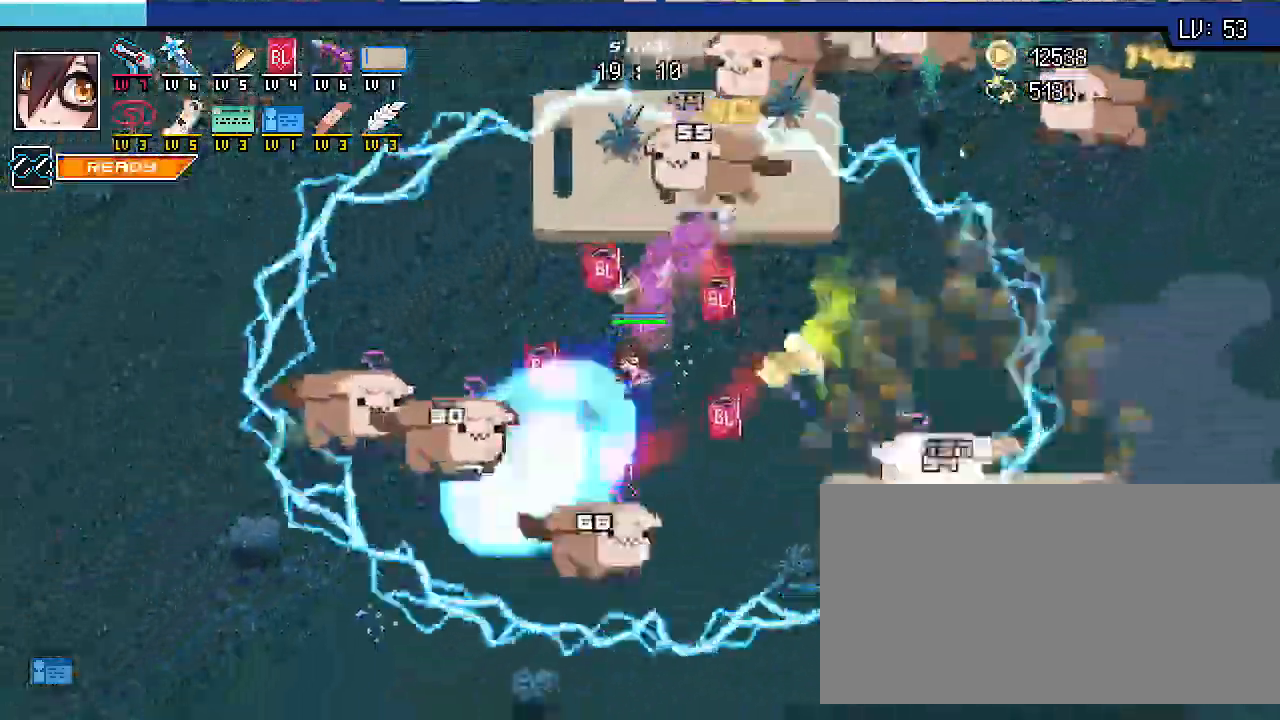
{"keys": ["a", "shift_r", "w"], "events": [[67, "s", "up"], [233, "w", "down"]]}
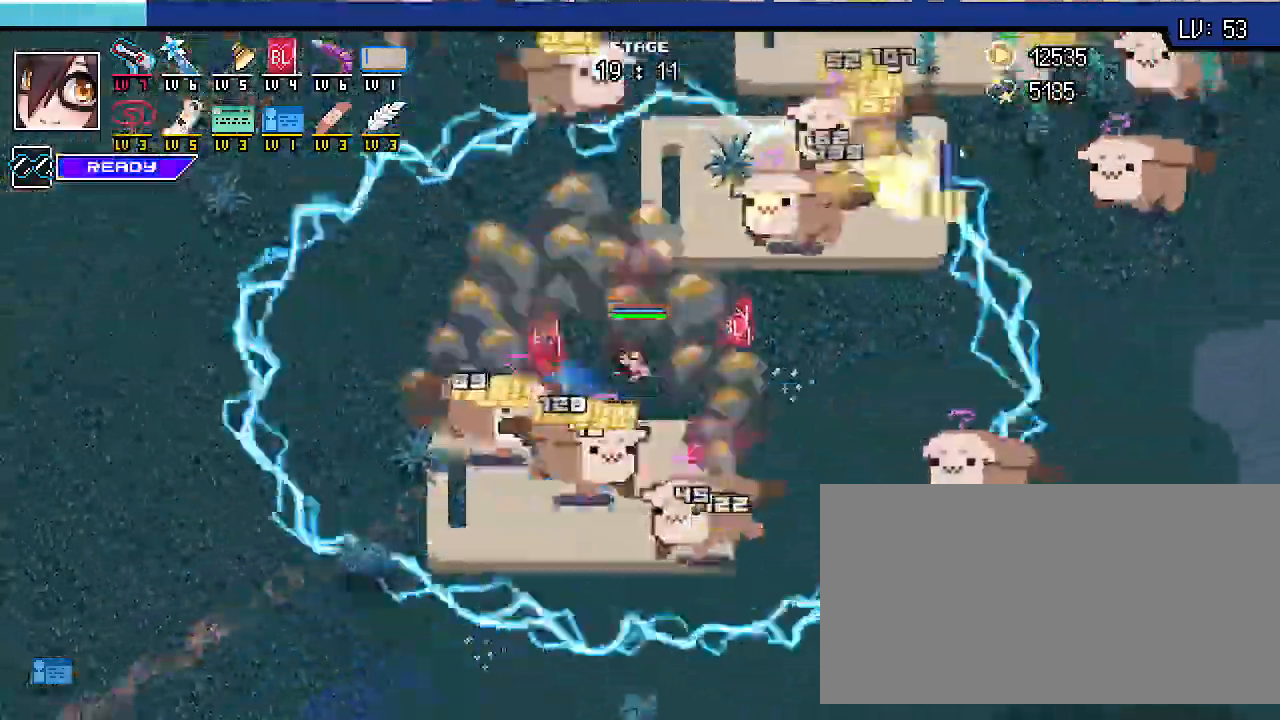
{"keys": ["a", "shift_r", "w"], "events": [[133, "a", "up"], [200, "a", "down"]]}
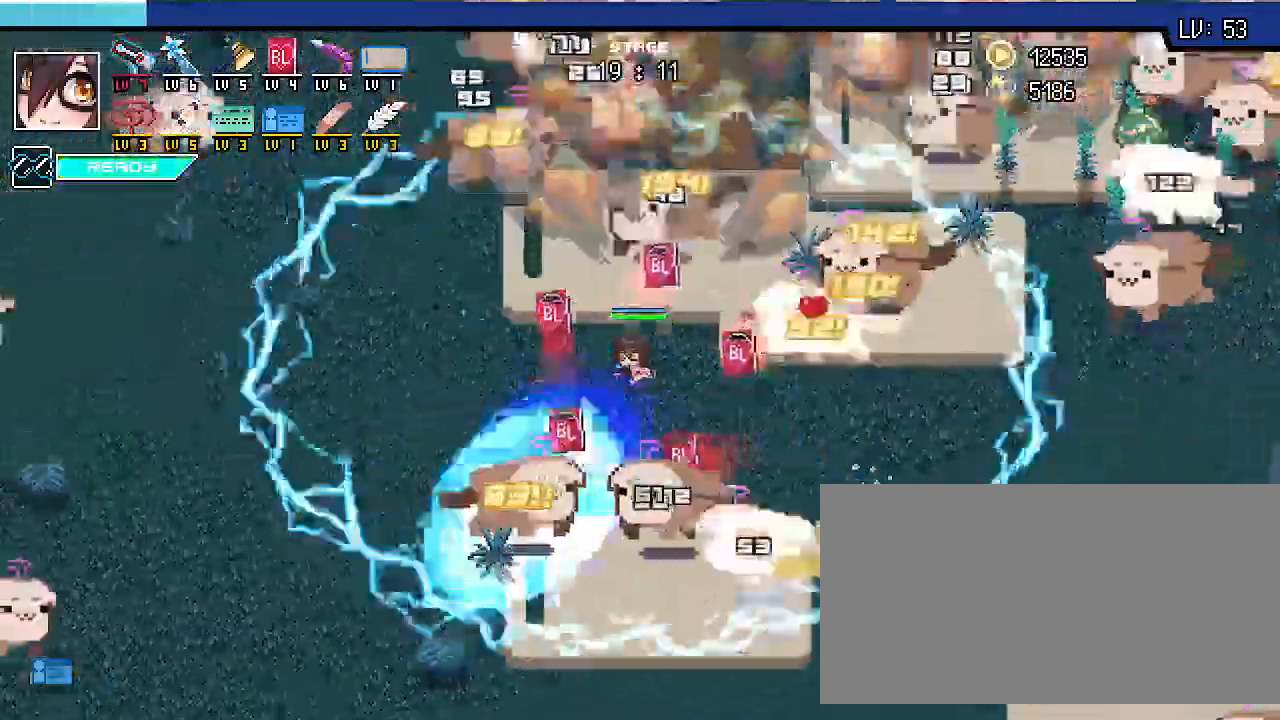
{"keys": ["a", "shift_r"], "events": [[333, "w", "up"]]}
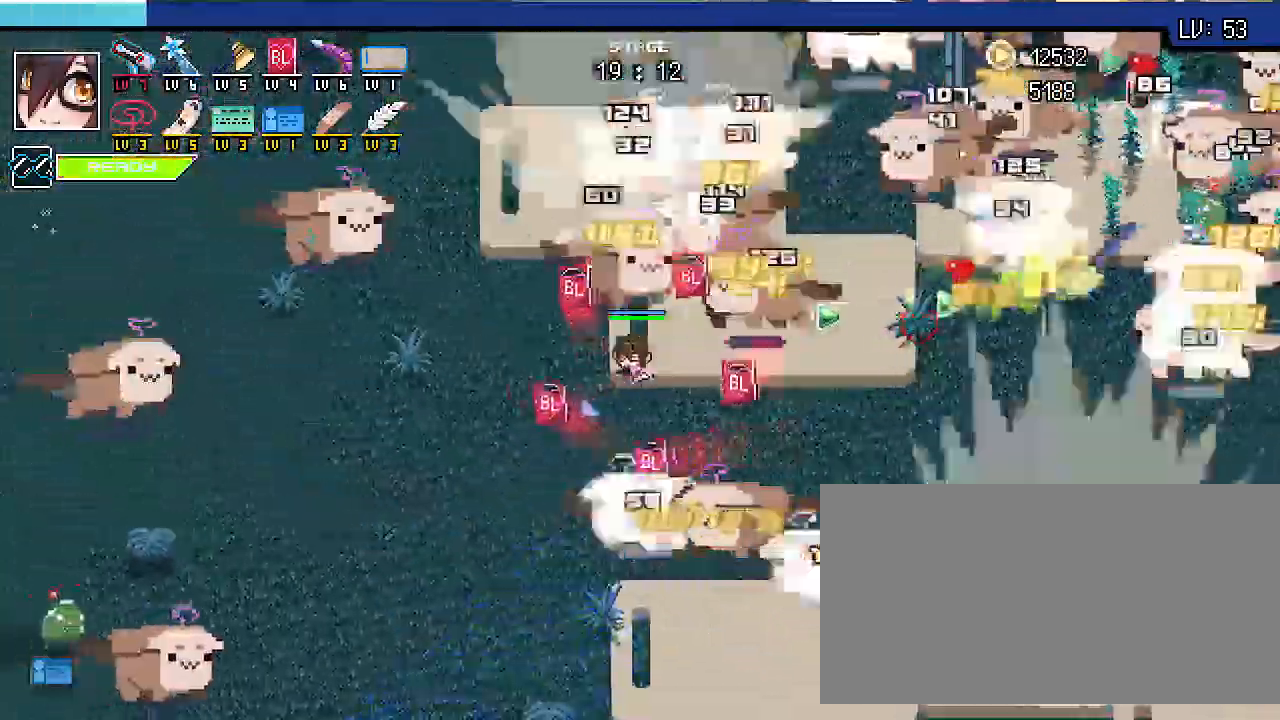
{"keys": ["a", "s", "shift_r"], "events": [[267, "s", "down"]]}
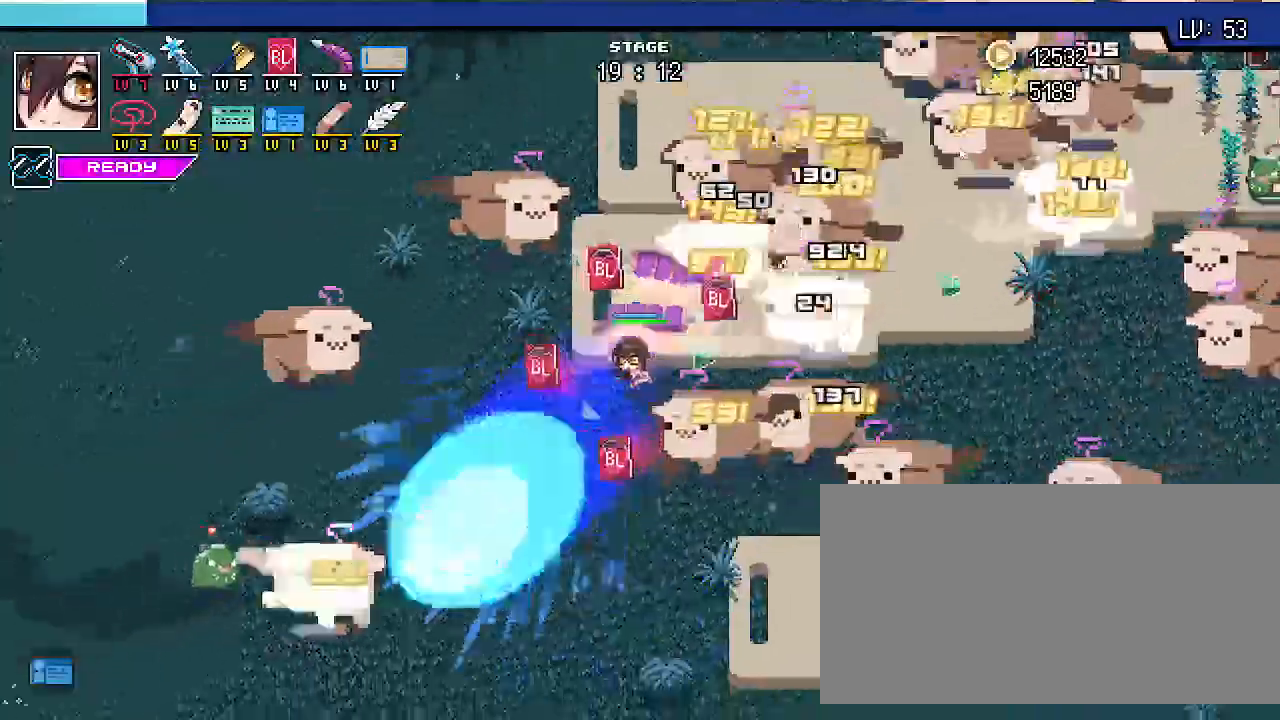
{"keys": ["s", "shift_r"], "events": [[300, "a", "up"]]}
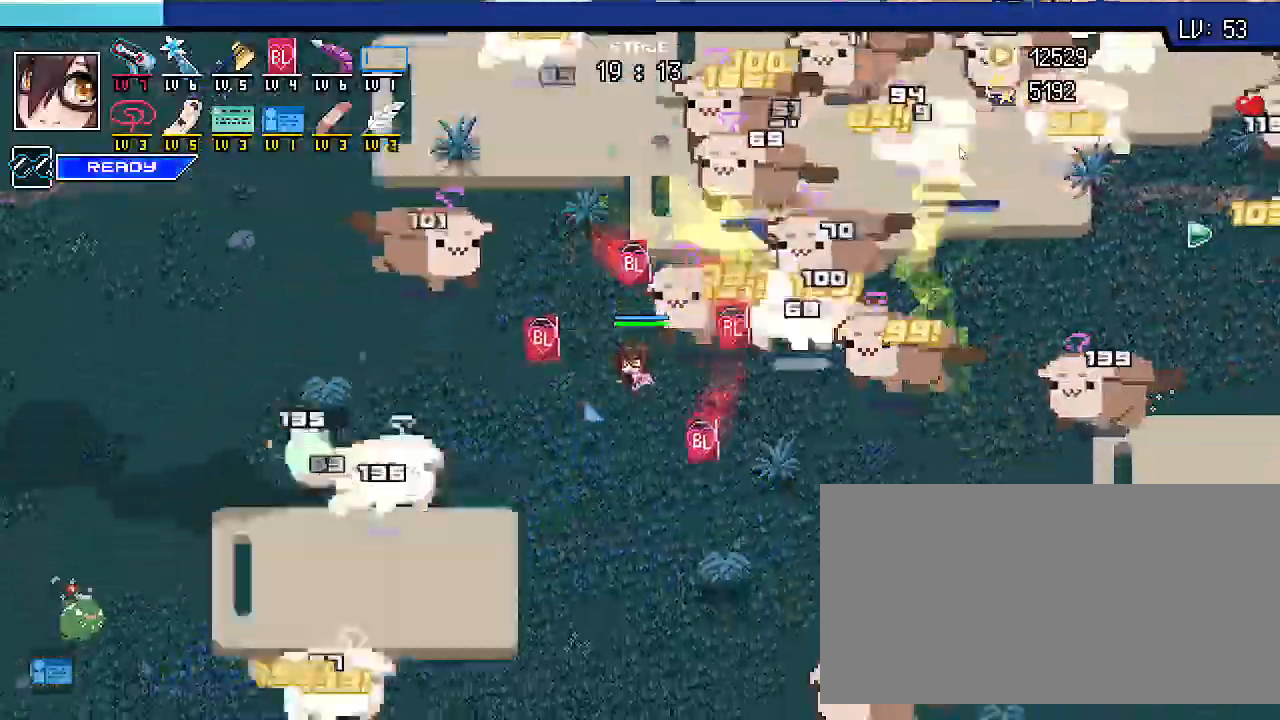
{"keys": ["s", "shift_r"], "events": []}
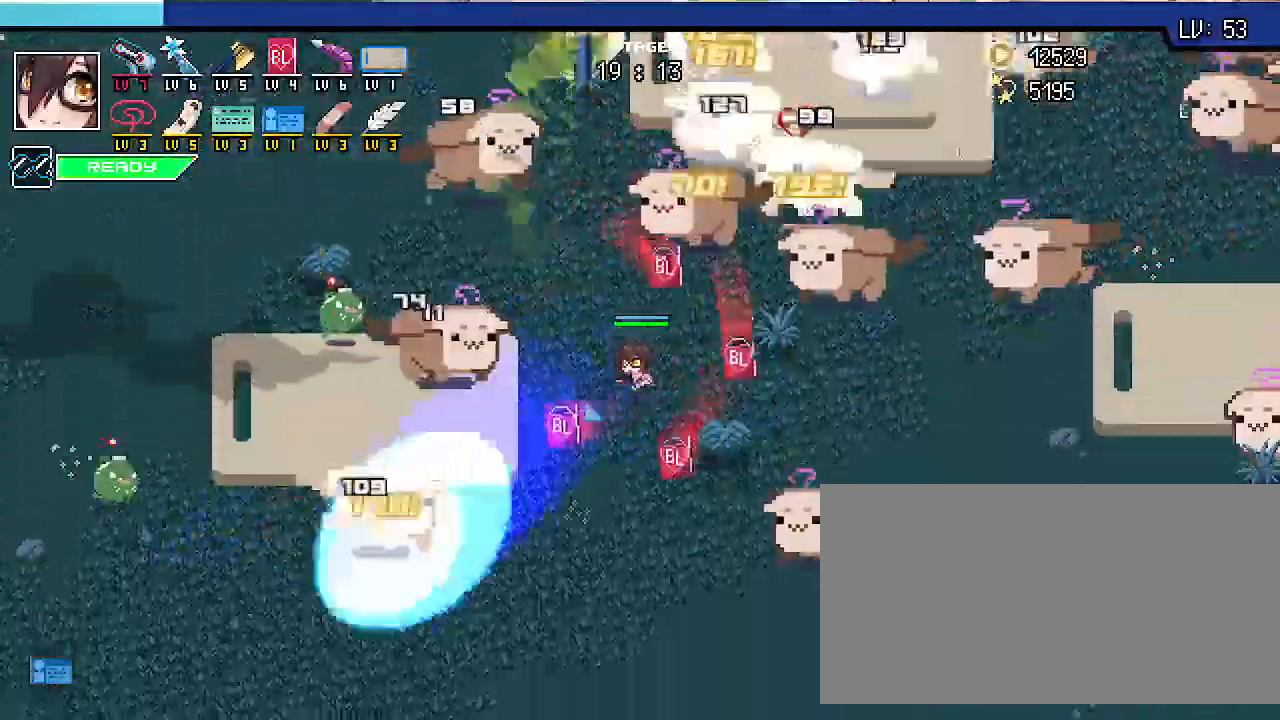
{"keys": ["s", "shift_r"], "events": []}
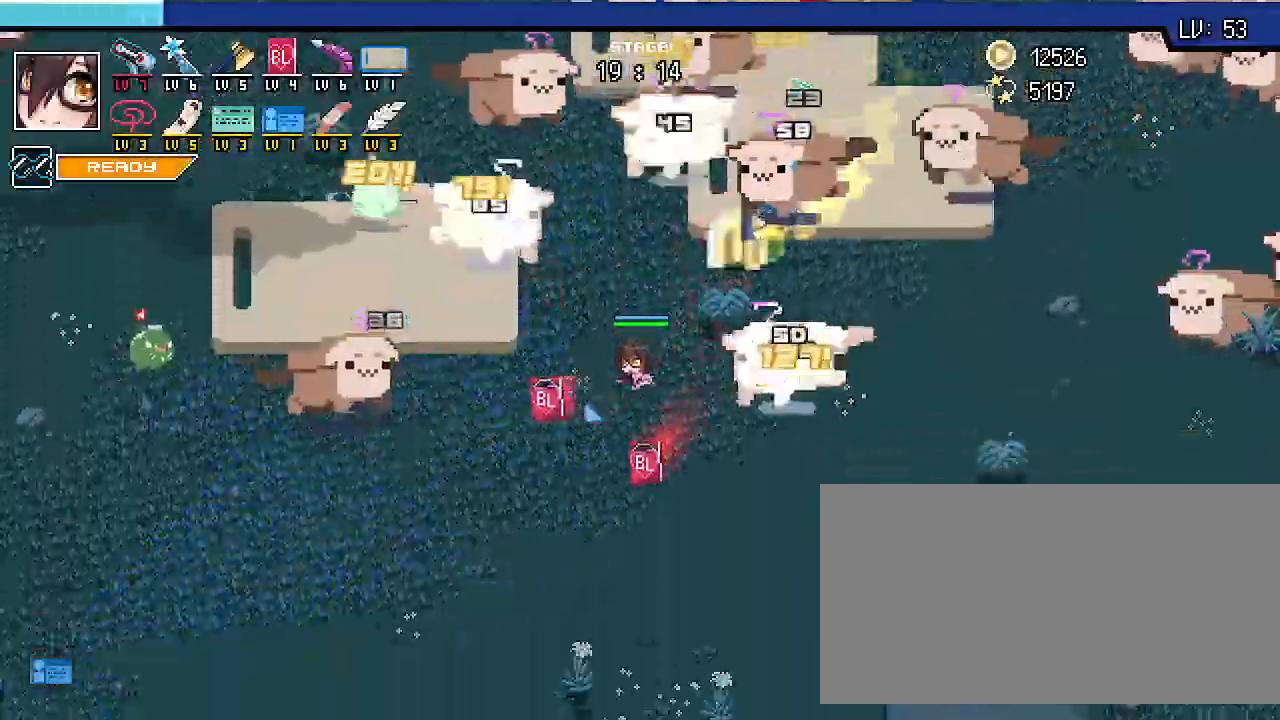
{"keys": ["s", "shift_r"], "events": []}
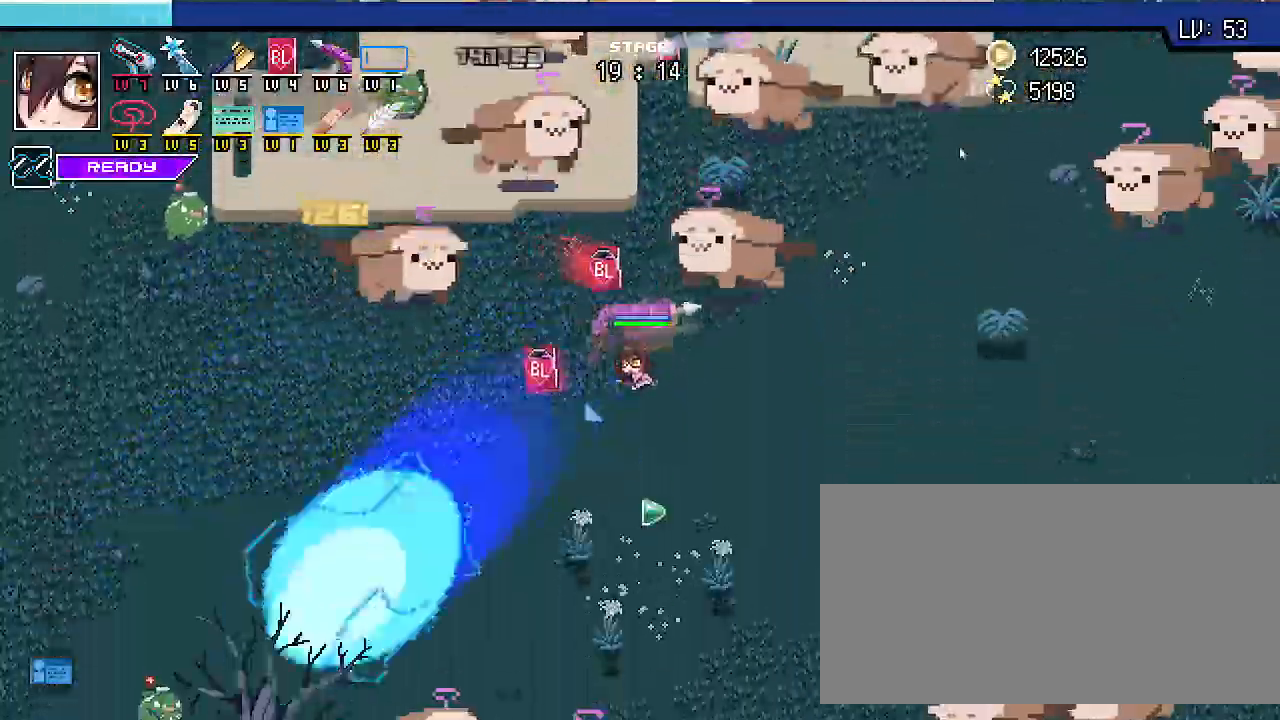
{"keys": ["a", "s", "shift_r"], "events": [[267, "a", "down"]]}
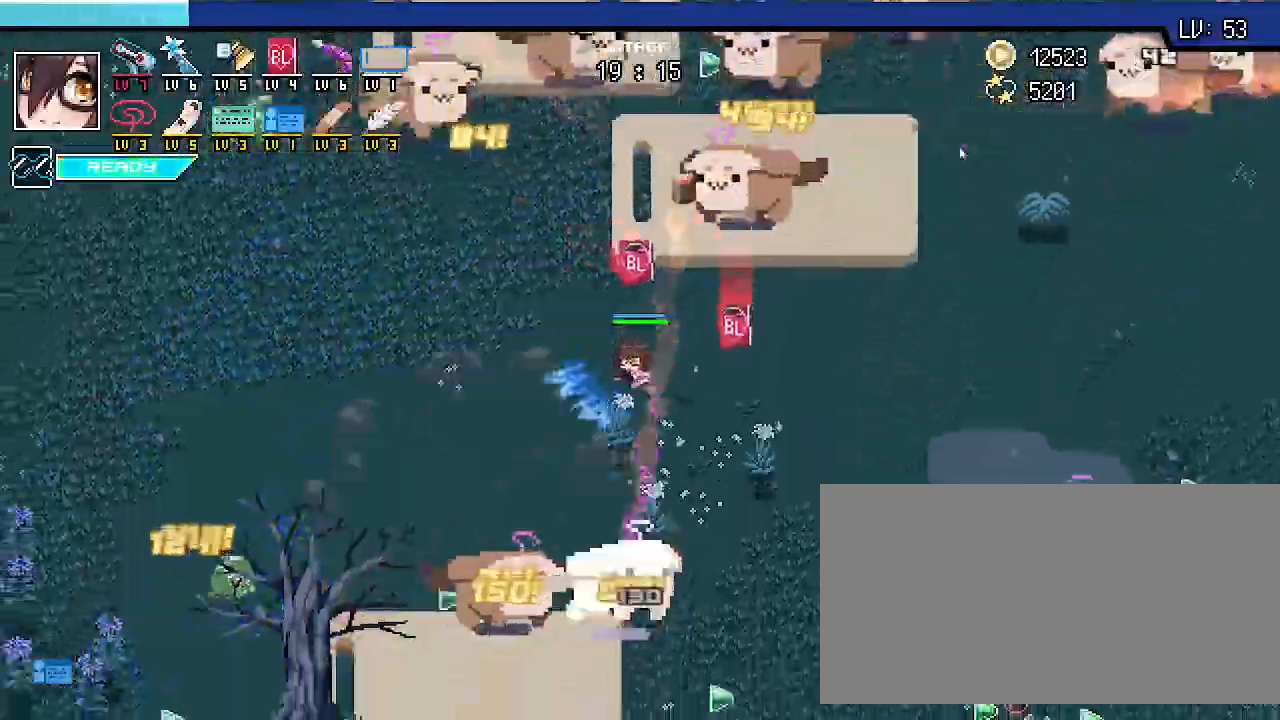
{"keys": ["a", "shift_r"], "events": [[267, "s", "up"]]}
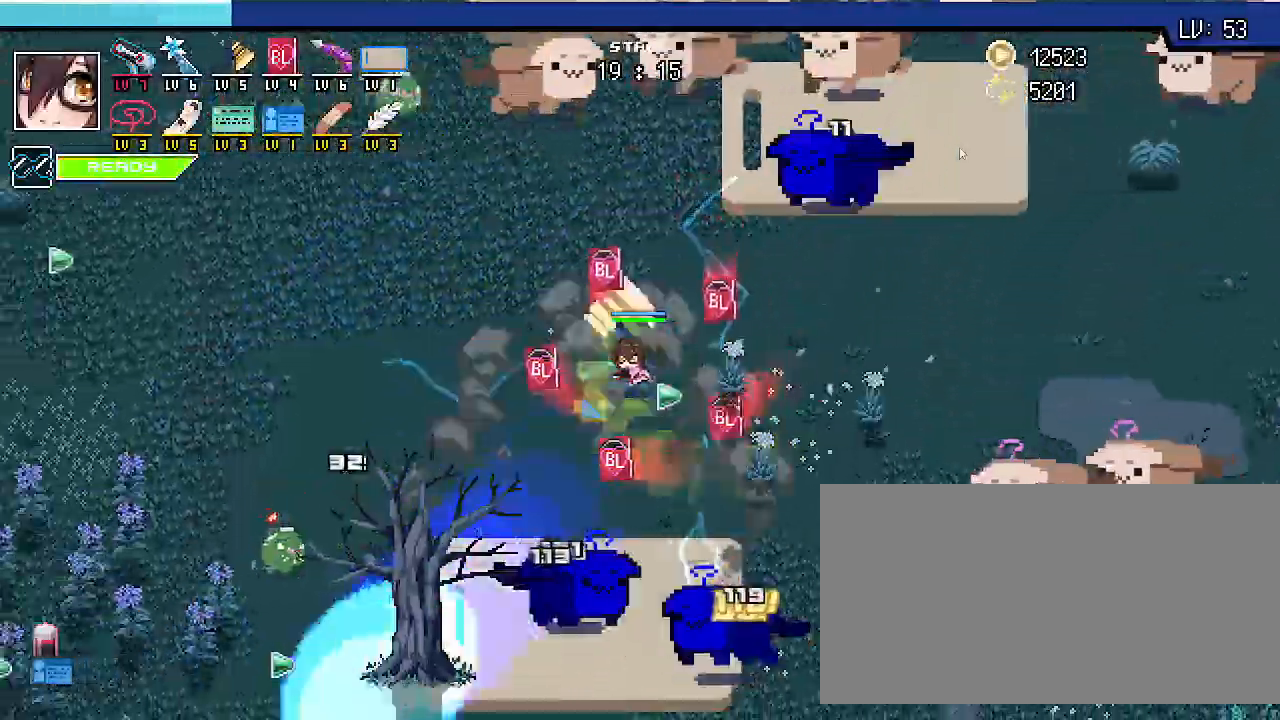
{"keys": ["a", "shift_r", "w"], "events": [[33, "w", "down"]]}
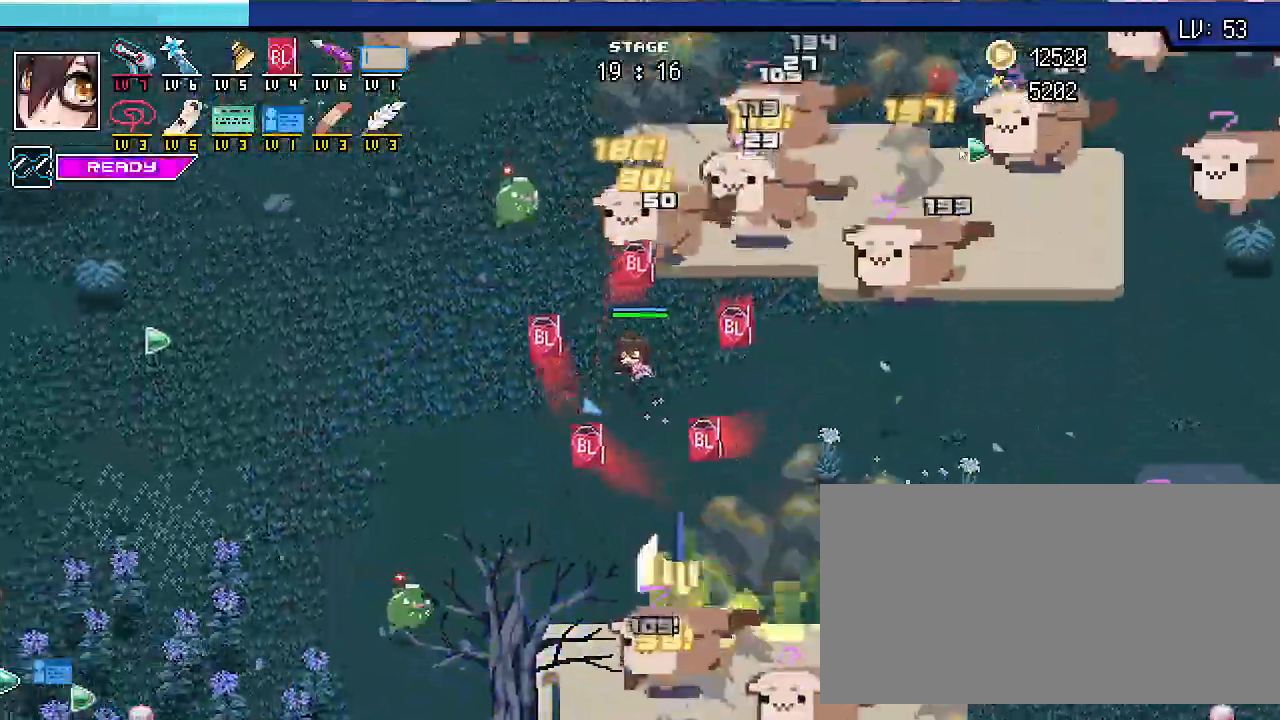
{"keys": ["a", "shift_r"]}
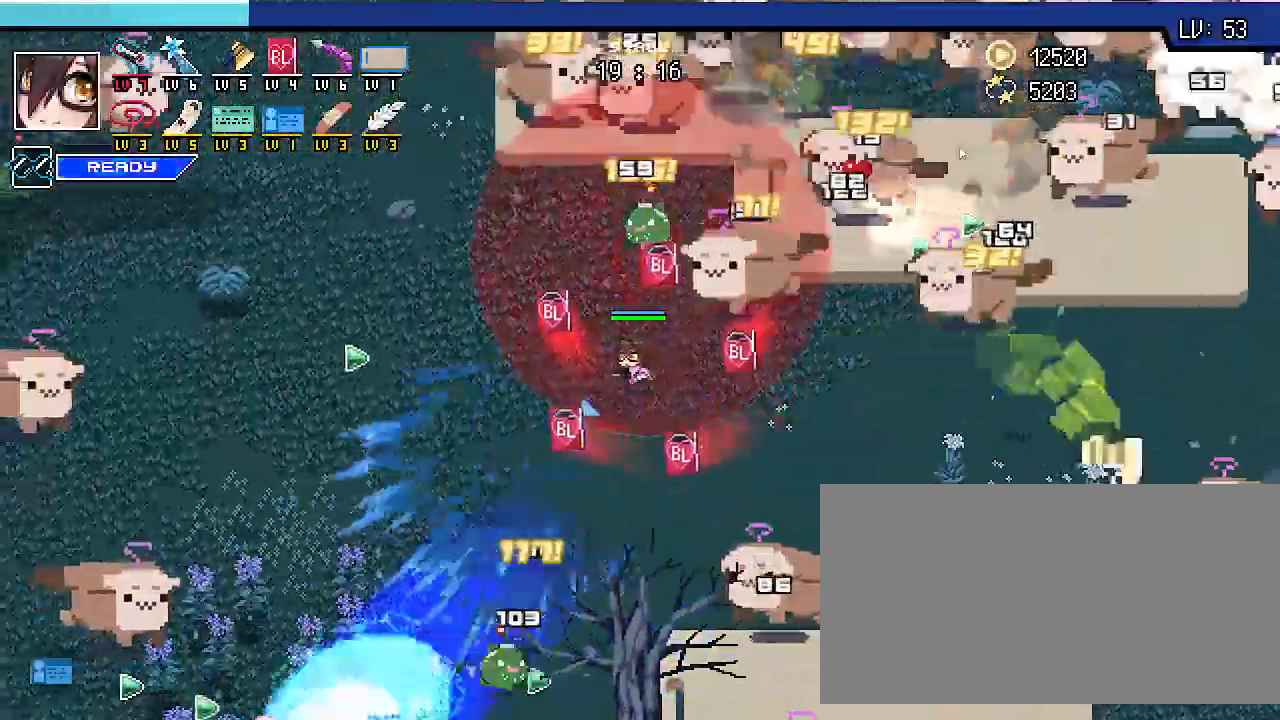
{"keys": ["a", "s", "shift_r"]}
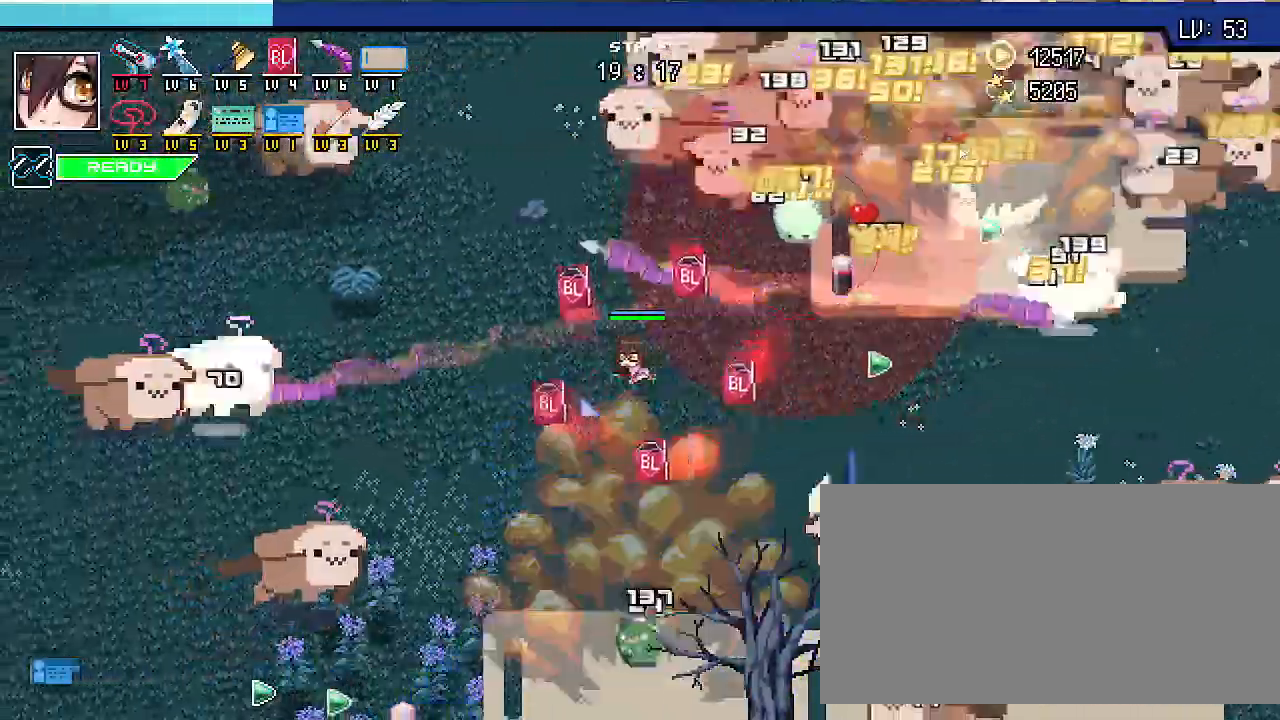
{"keys": ["s", "shift_r"], "events": [[433, "a", "up"]]}
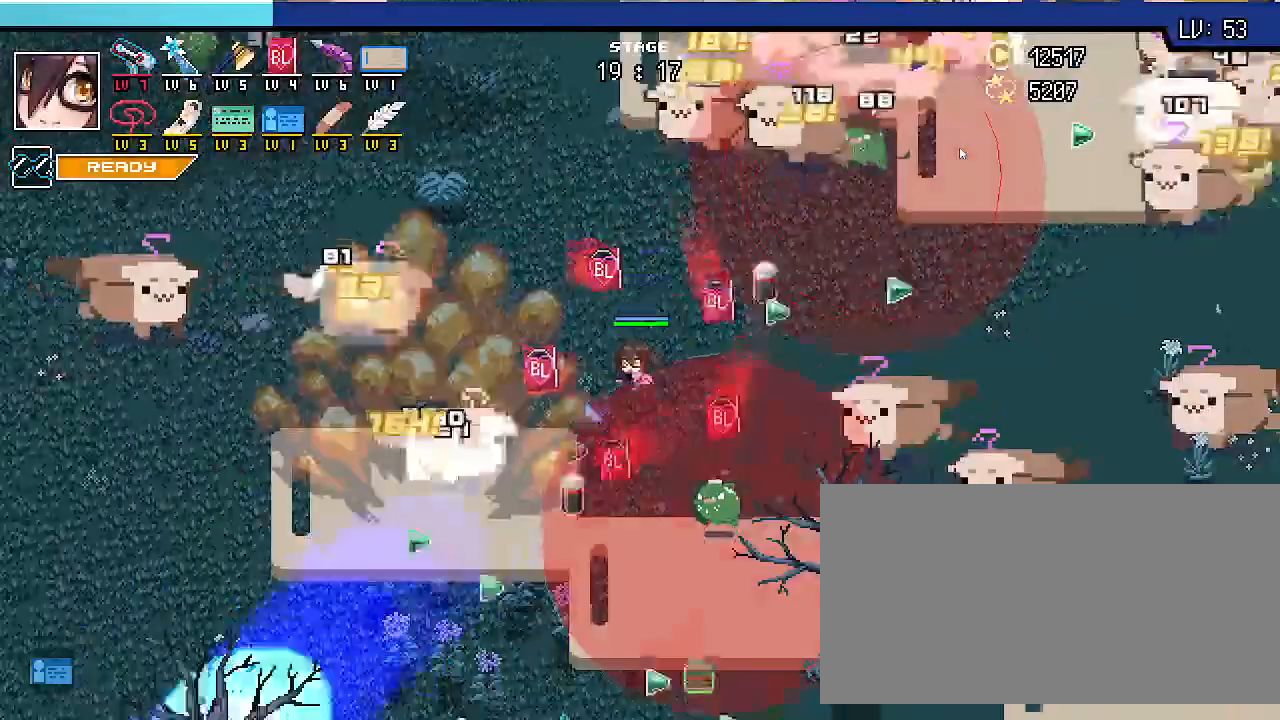
{"keys": ["a", "s", "shift_r"], "events": [[400, "a", "down"]]}
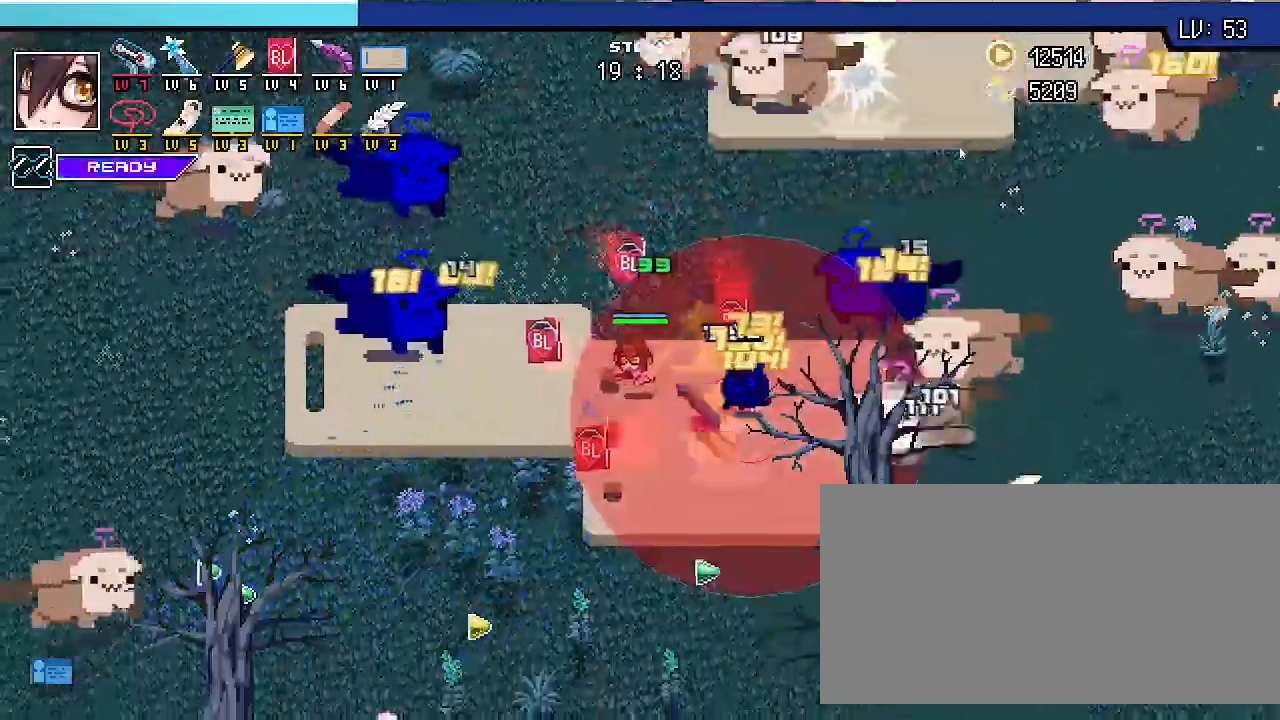
{"keys": ["a", "s", "shift_r"], "events": []}
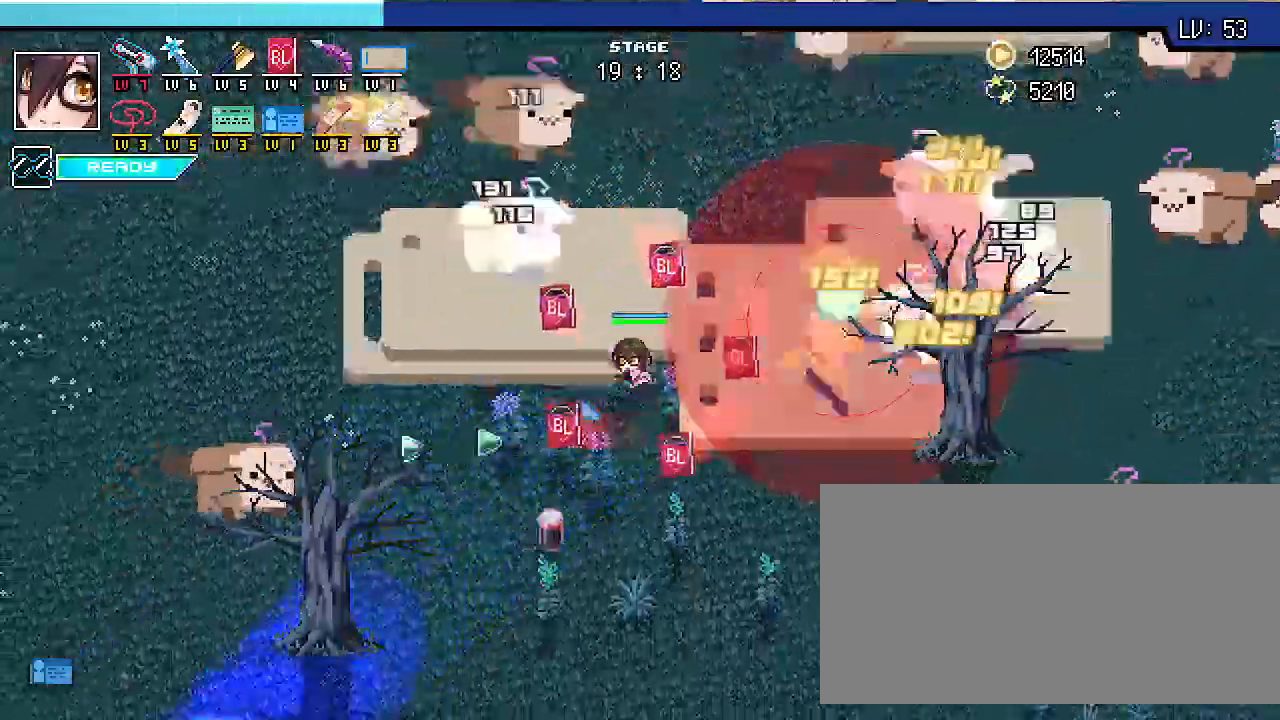
{"keys": ["s", "shift_r"], "events": [[233, "a", "up"]]}
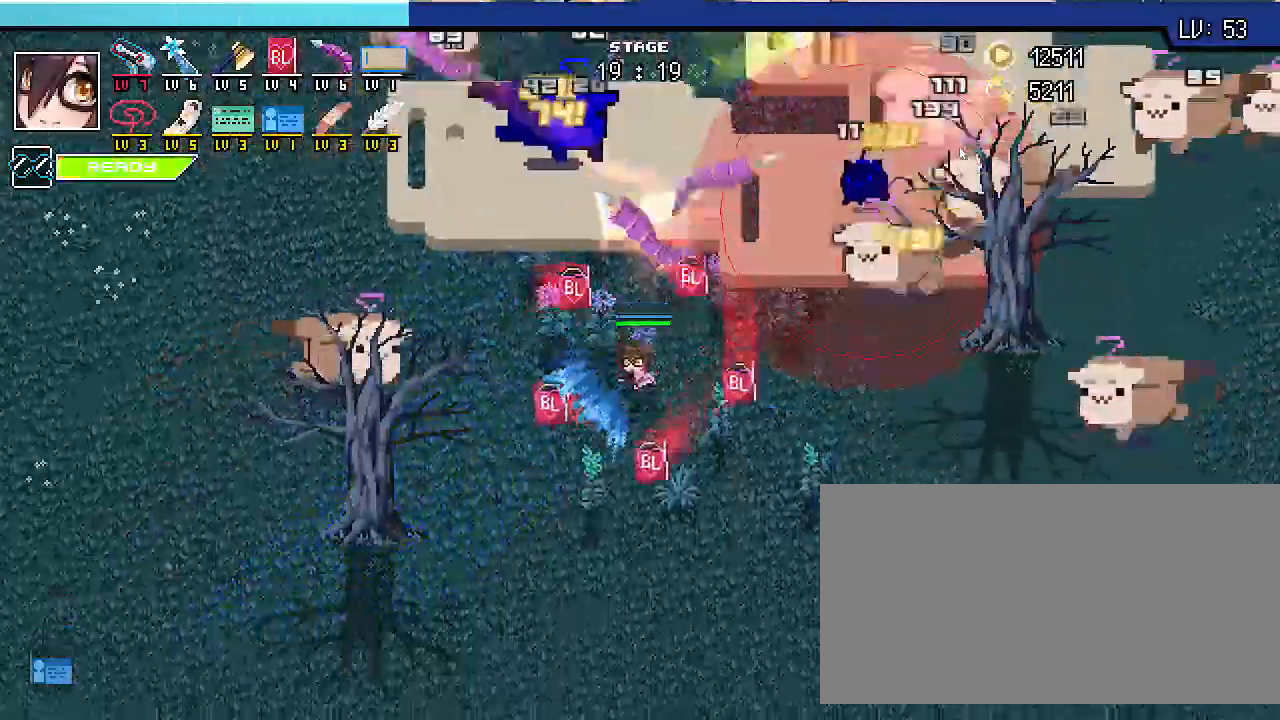
{"keys": ["s", "shift_r"], "events": []}
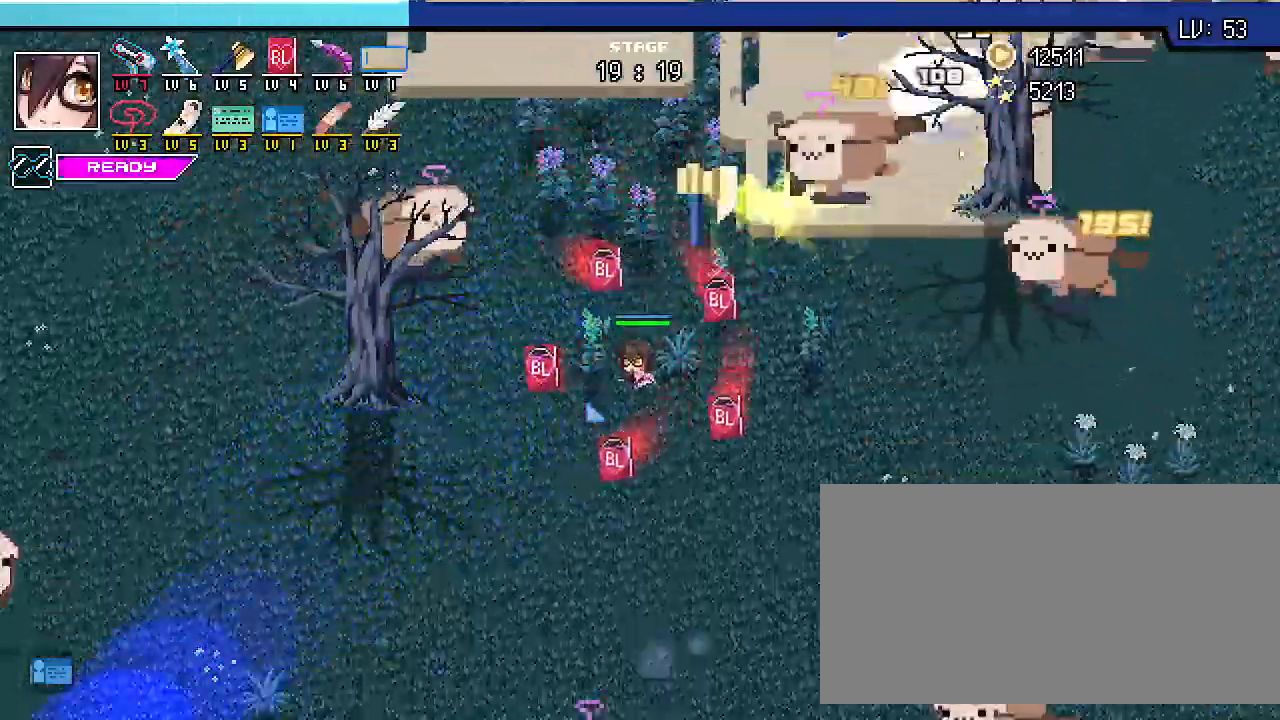
{"keys": ["a", "s", "shift_r"]}
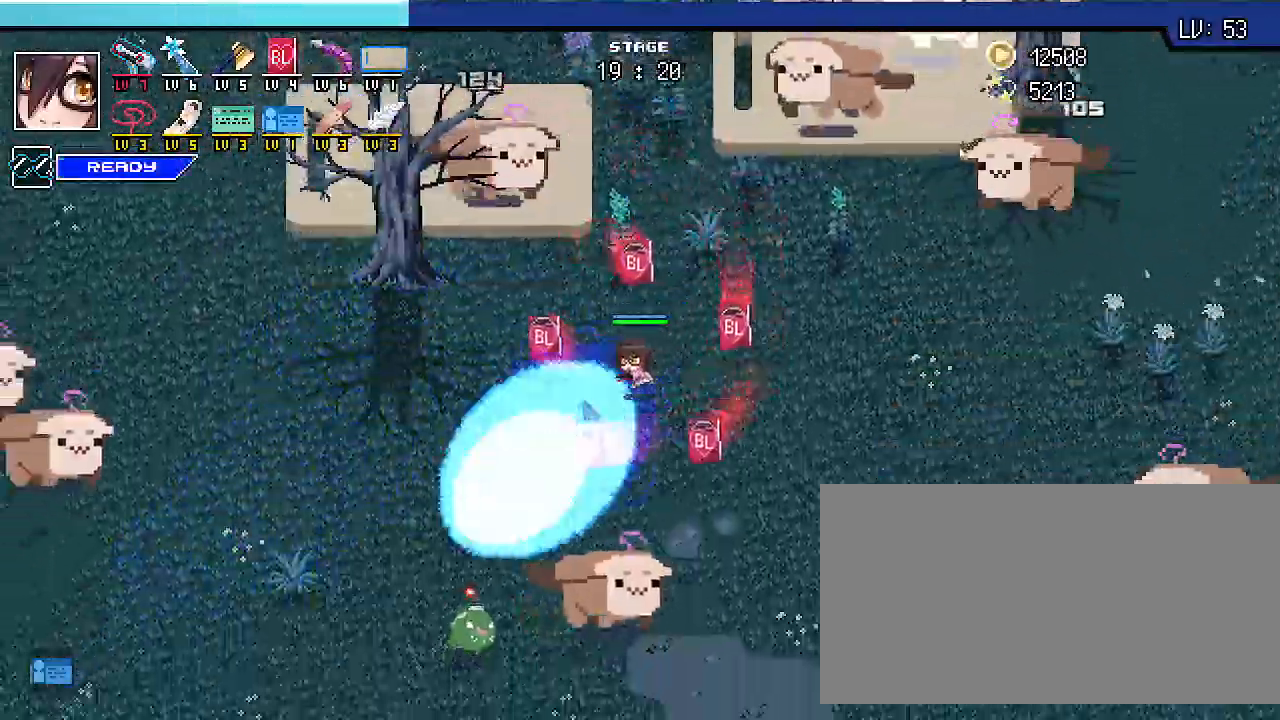
{"keys": ["a", "shift_r"], "events": [[133, "s", "up"]]}